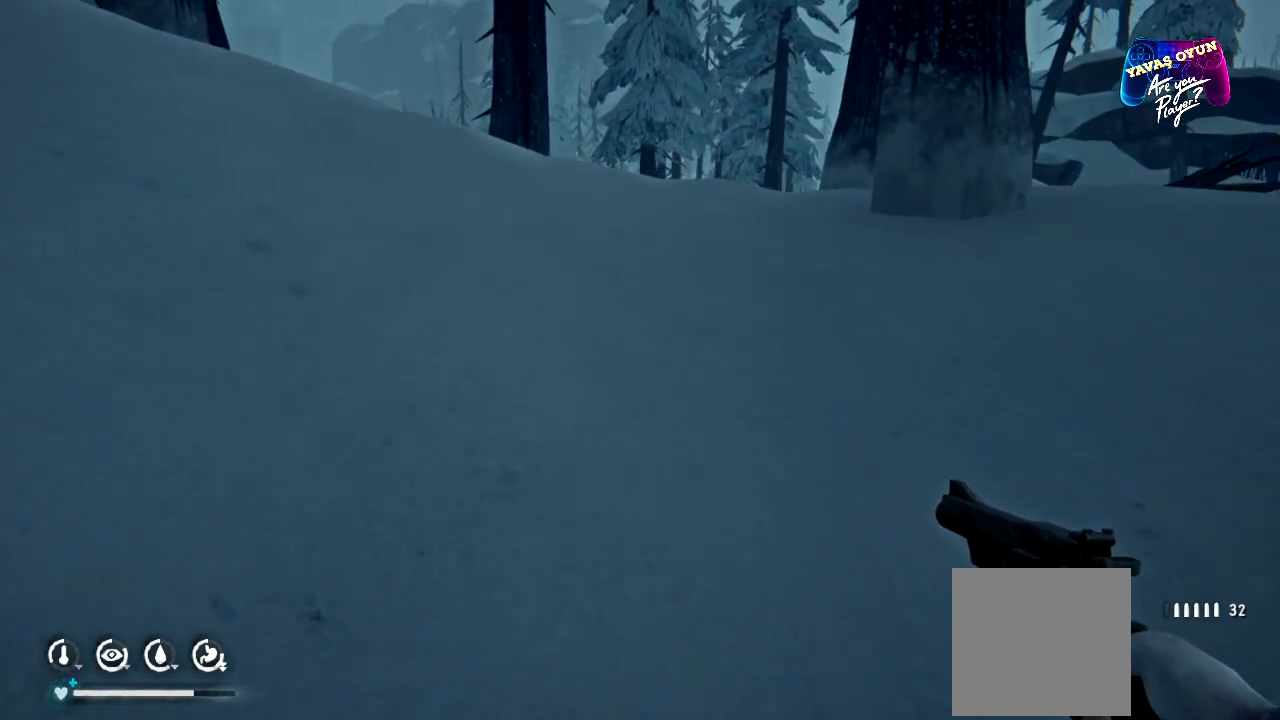
Gameplay with a controller (Xbox layout); each line is a JSON object with the inputs held at the frame after it. "events" lists button and stick changes between this image and that frame as [ms after this image, input, new state], when the widget could be followed in between.
{"buttons": [], "left_stick": "up", "right_stick": "center", "events": []}
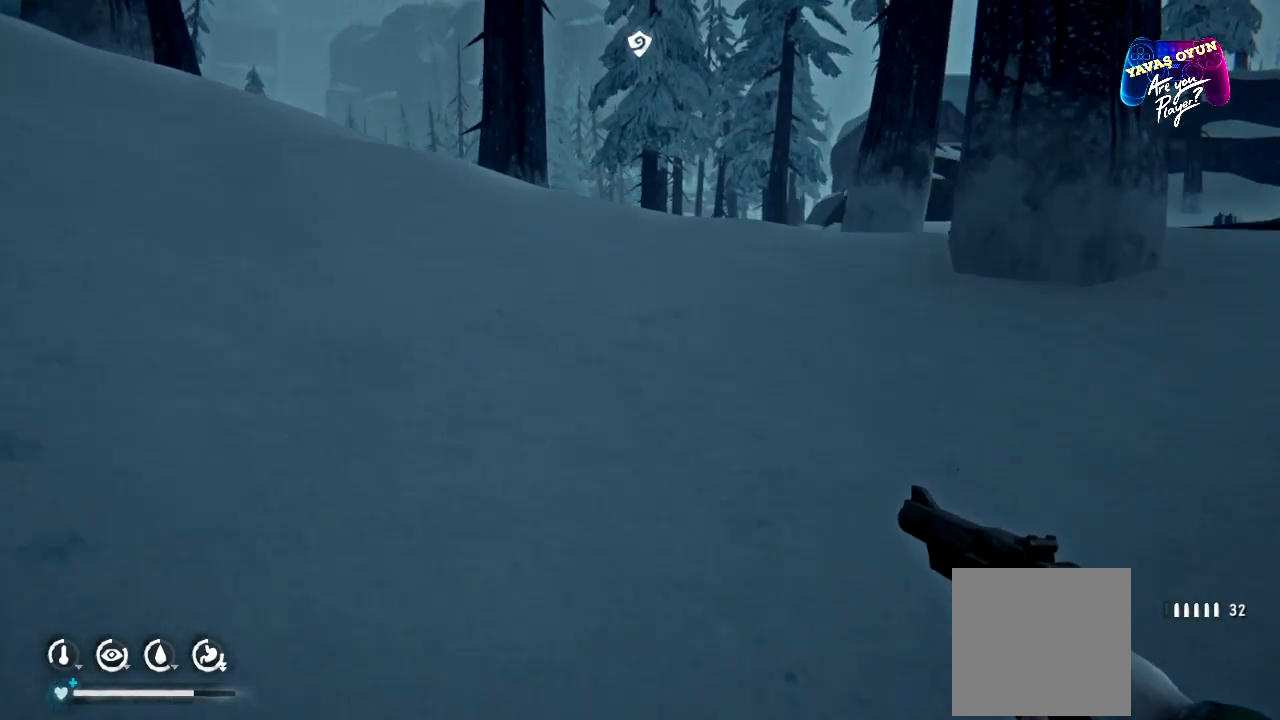
{"buttons": [], "left_stick": "up", "right_stick": "center", "events": []}
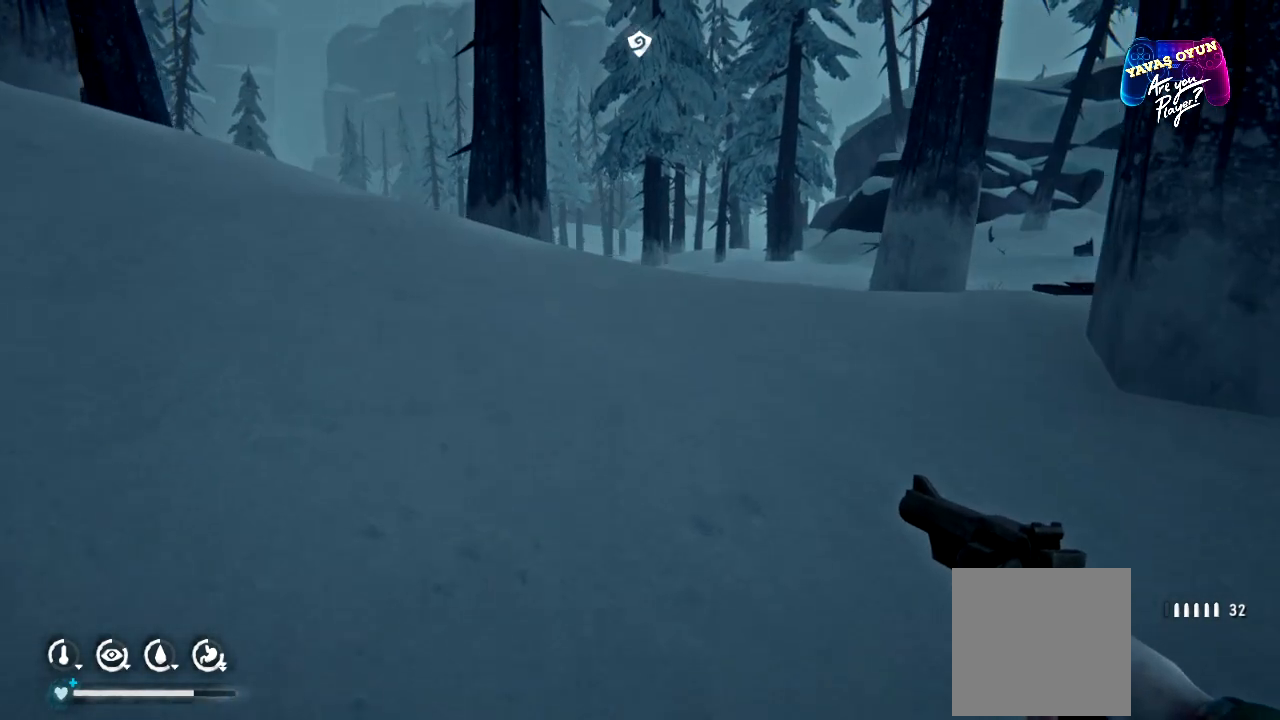
{"buttons": [], "left_stick": "up-left", "right_stick": "down-right", "events": [[17, "right_stick", "right"], [367, "right_stick", "down-right"], [383, "left_stick", "up-left"]]}
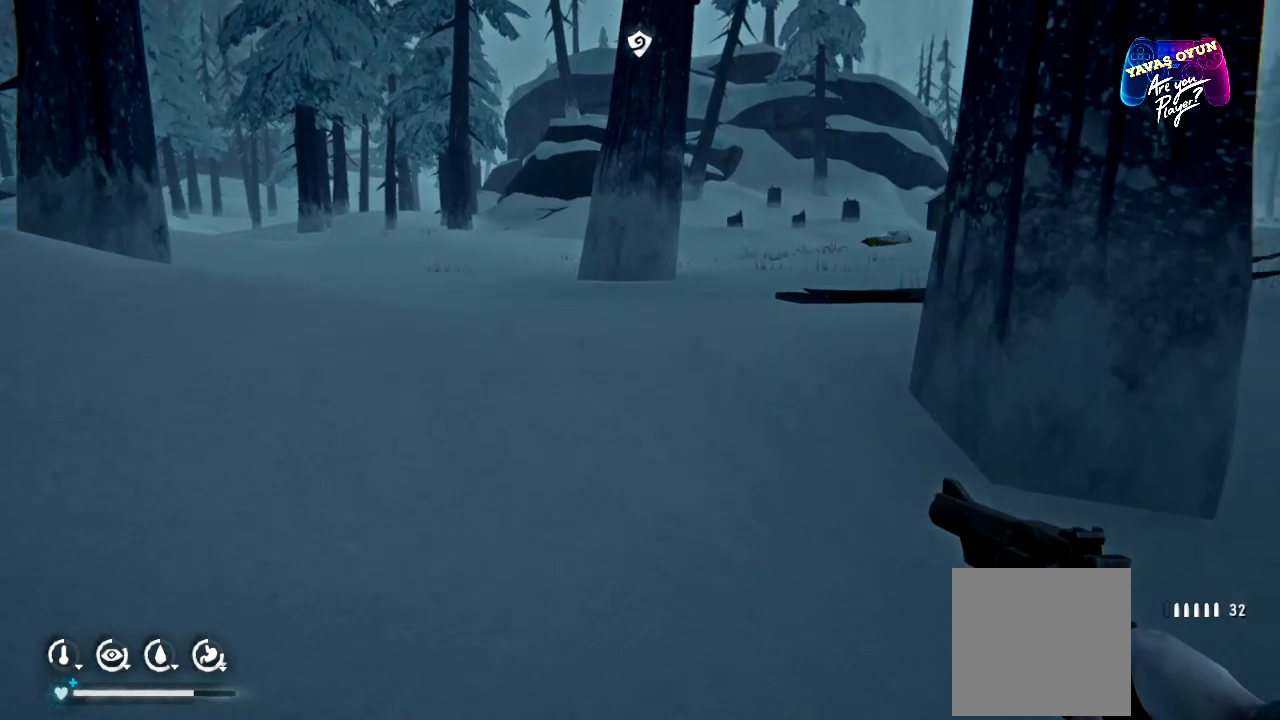
{"buttons": [], "left_stick": "up-left", "right_stick": "right", "events": [[233, "right_stick", "right"]]}
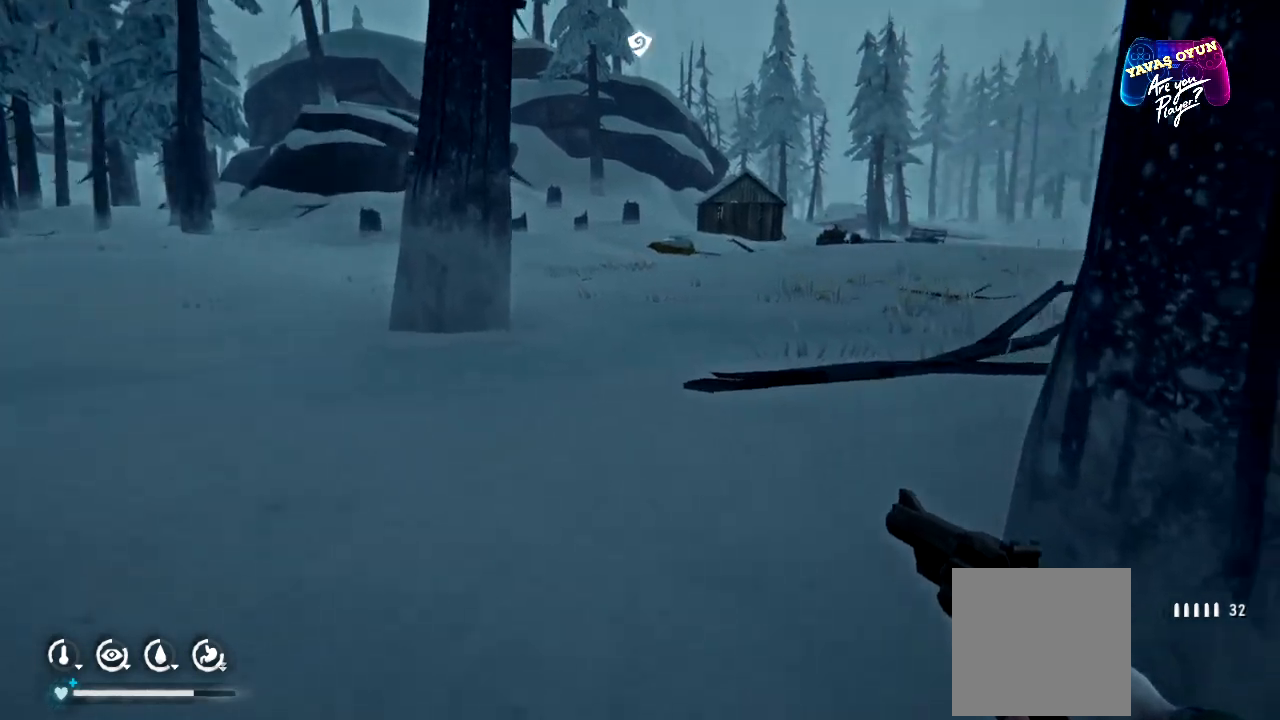
{"buttons": [], "left_stick": "up-left", "right_stick": "center", "events": [[183, "right_stick", "center"]]}
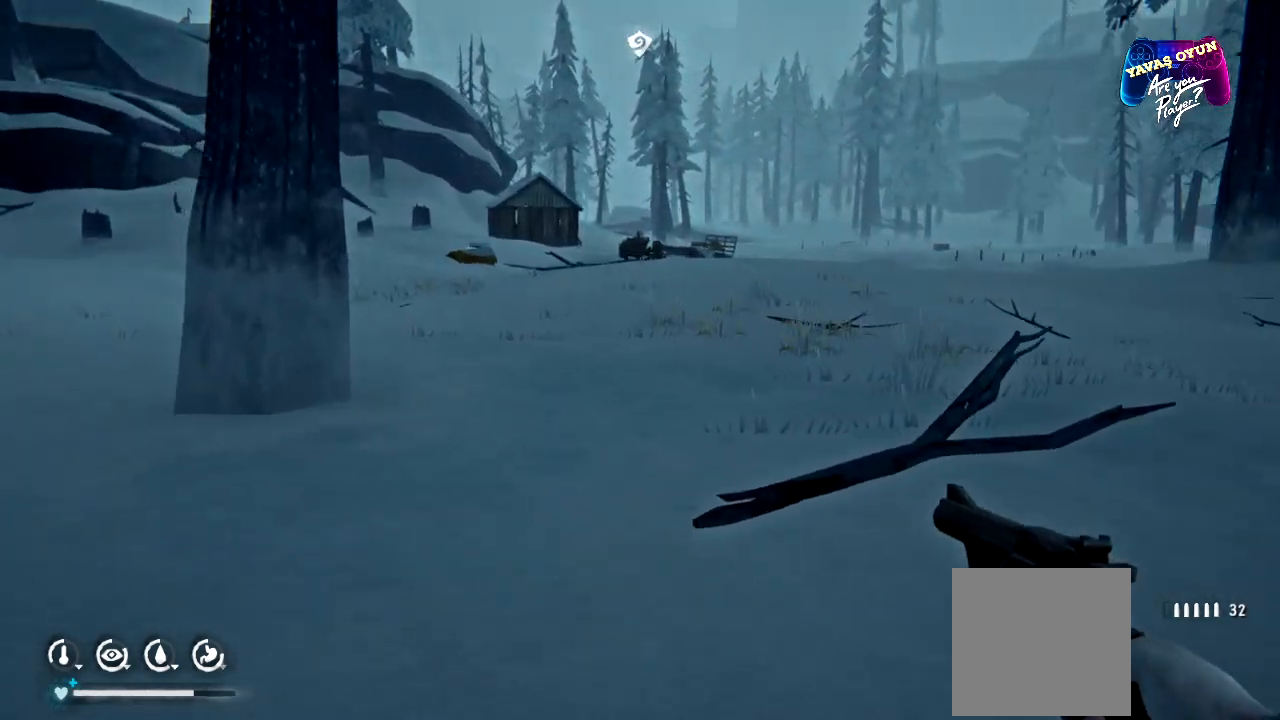
{"buttons": [], "left_stick": "up", "right_stick": "center", "events": [[467, "left_stick", "up"]]}
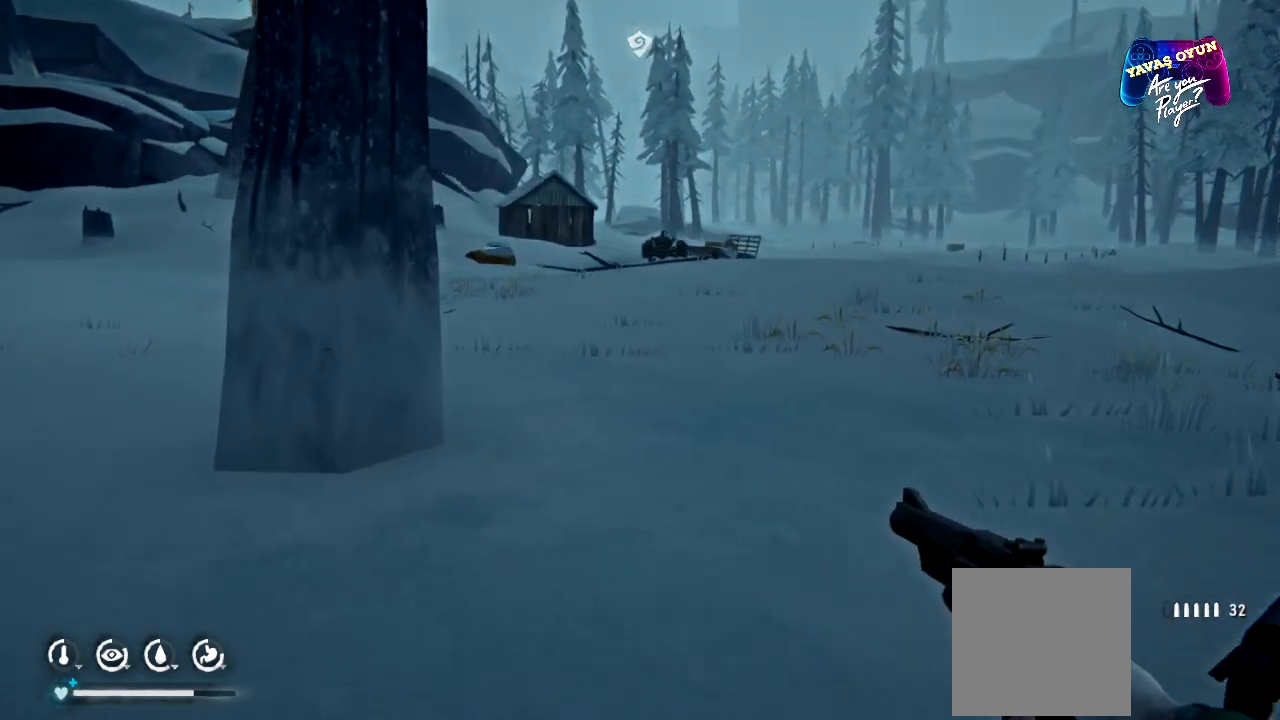
{"buttons": [], "left_stick": "up", "right_stick": "center", "events": []}
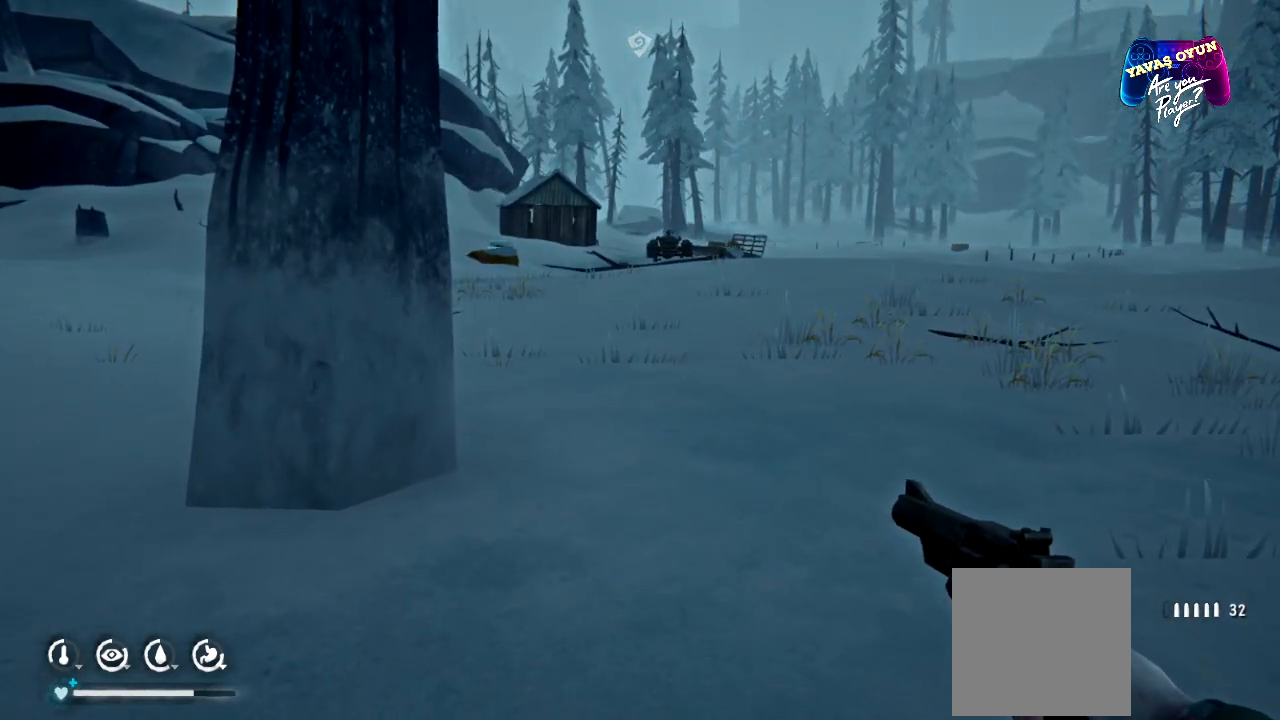
{"buttons": [], "left_stick": "up", "right_stick": "left", "events": [[17, "left_stick", "up-left"], [250, "right_stick", "left"], [433, "left_stick", "up"]]}
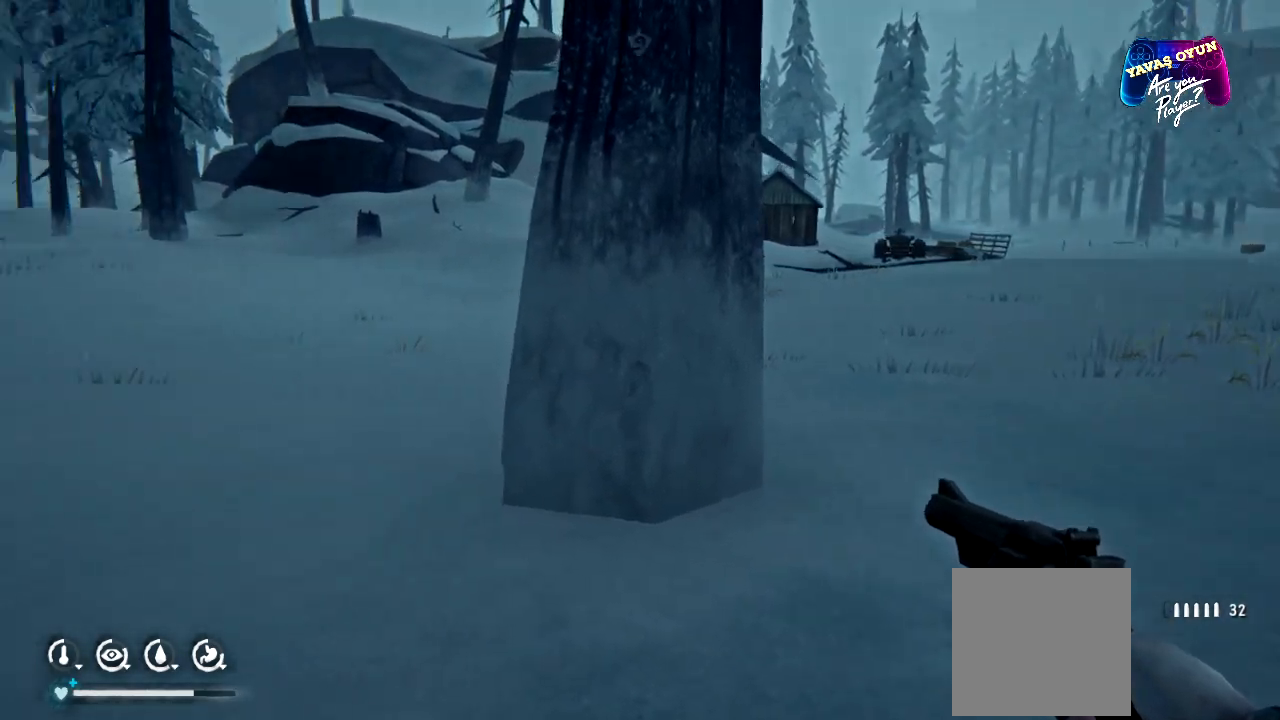
{"buttons": [], "left_stick": "up-right", "right_stick": "left", "events": [[367, "left_stick", "up-right"]]}
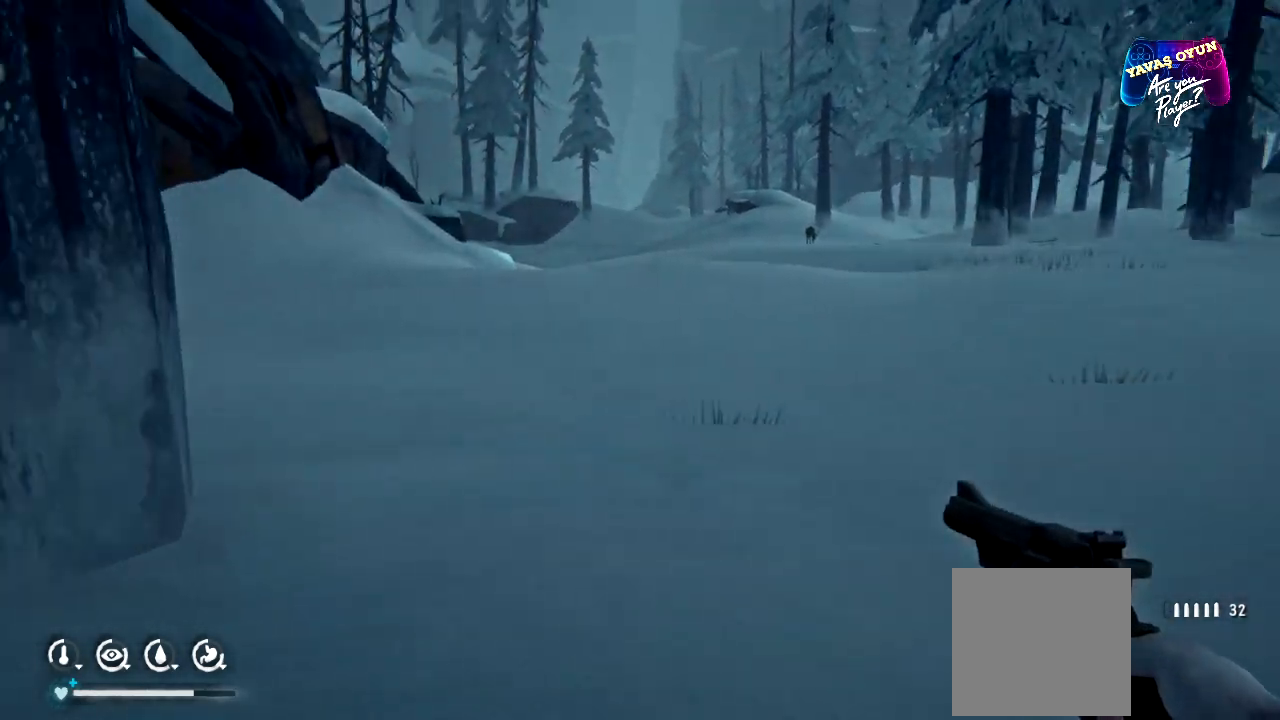
{"buttons": [], "left_stick": "up-right", "right_stick": "center", "events": [[117, "right_stick", "center"]]}
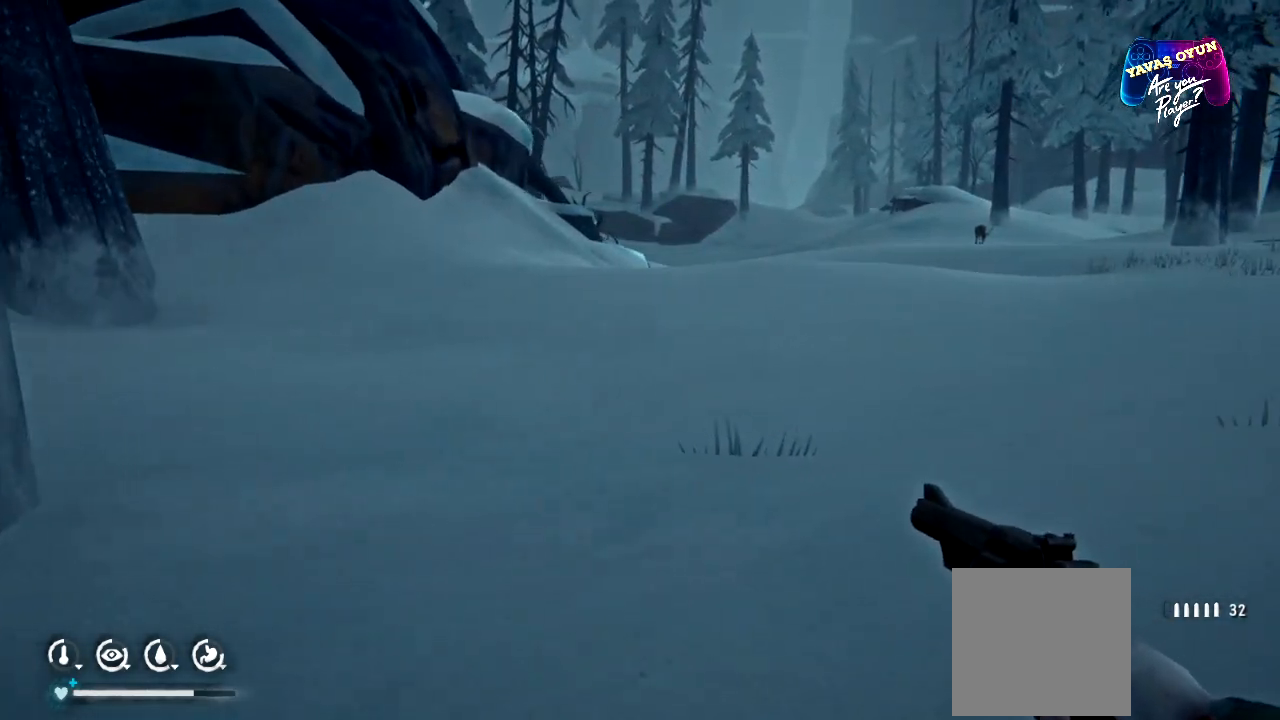
{"buttons": [], "left_stick": "up-right", "right_stick": "center", "events": []}
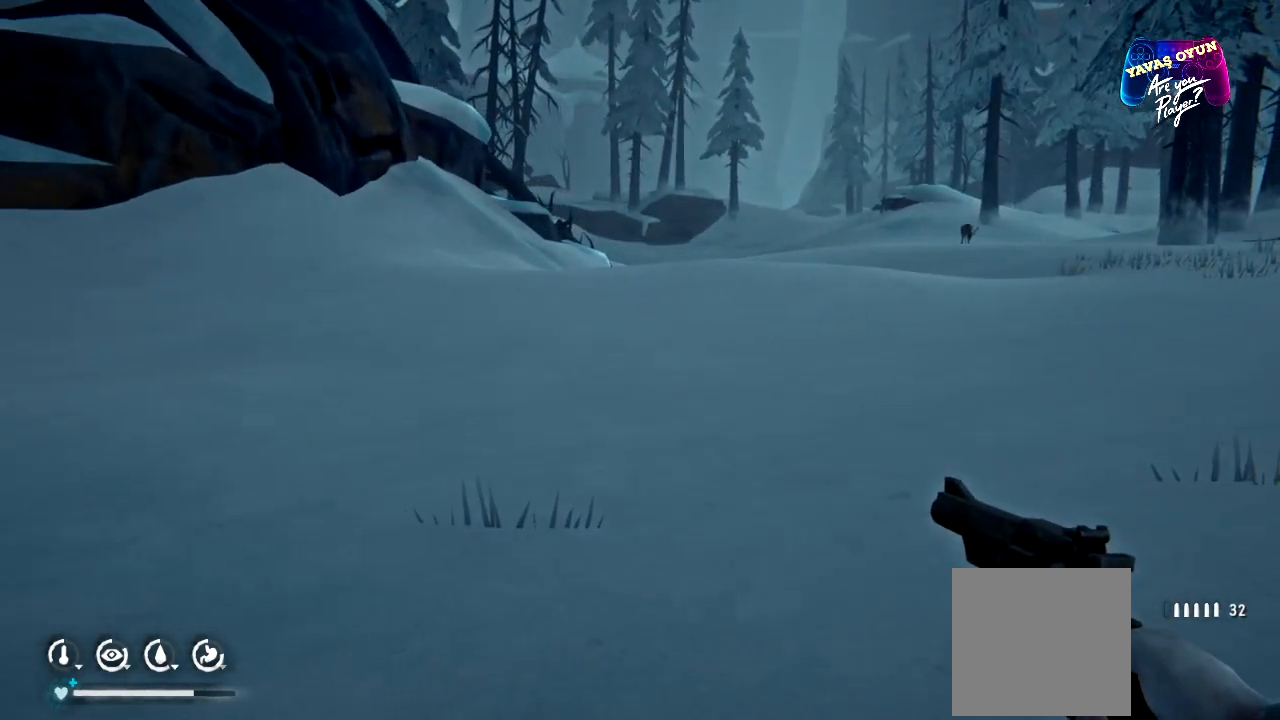
{"buttons": [], "left_stick": "up-right", "right_stick": "center", "events": []}
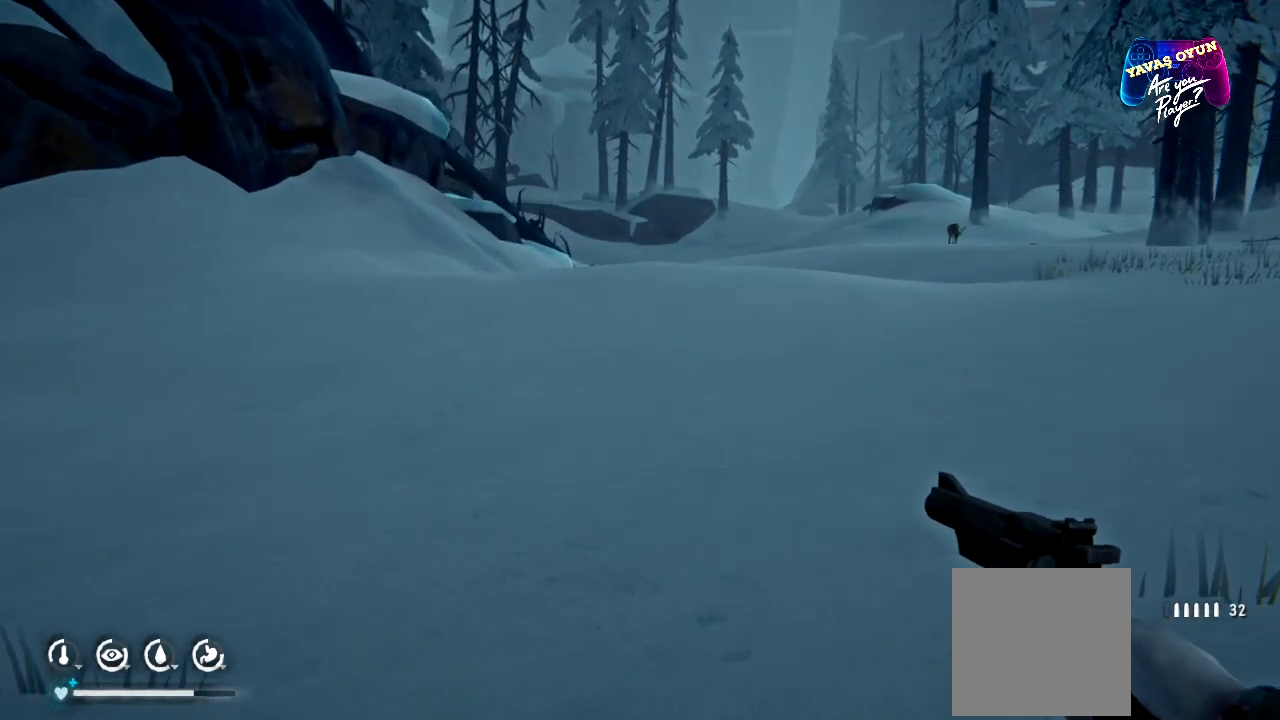
{"buttons": [], "left_stick": "up-right", "right_stick": "left", "events": [[433, "right_stick", "left"]]}
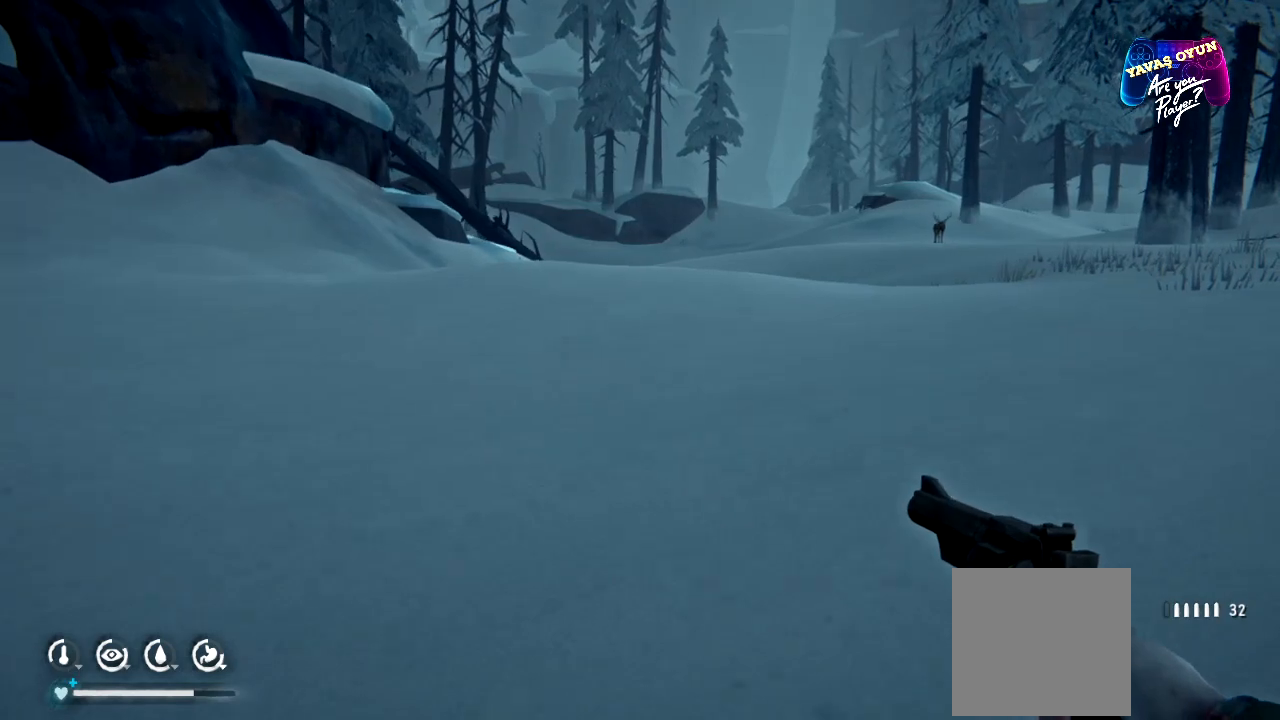
{"buttons": [], "left_stick": "up-right", "right_stick": "center", "events": [[50, "right_stick", "center"]]}
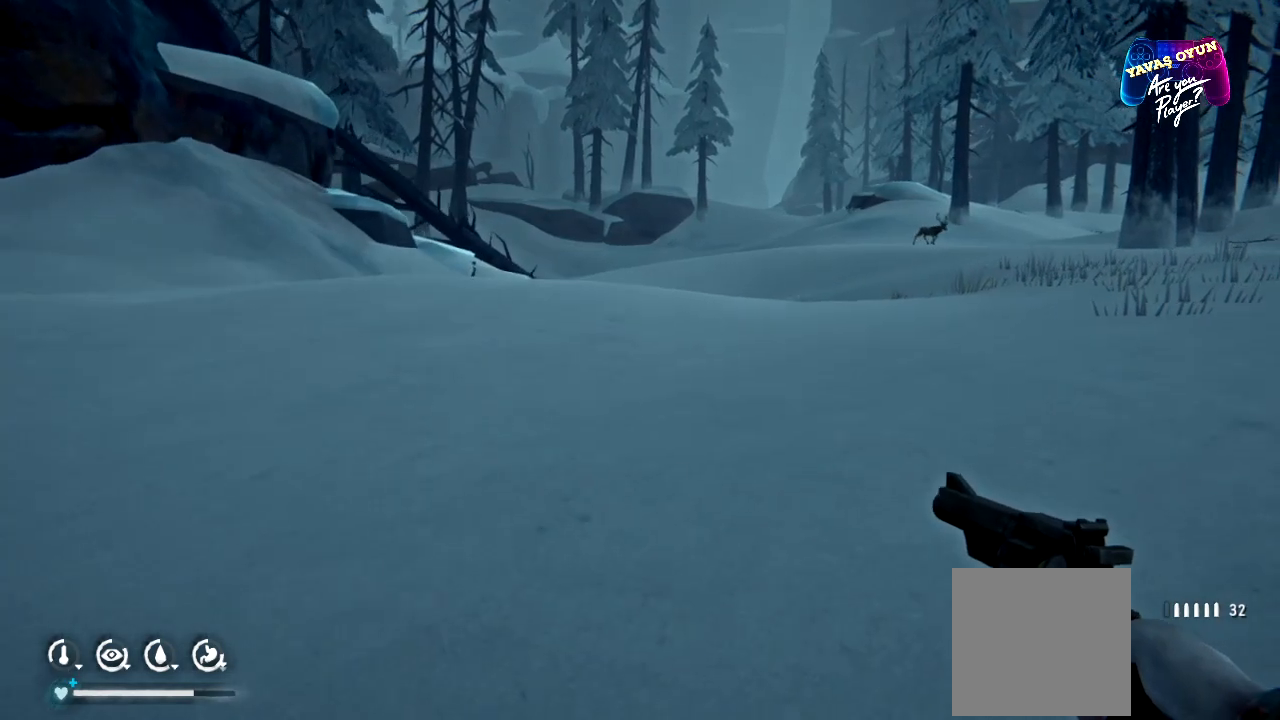
{"buttons": [], "left_stick": "up-right", "right_stick": "center", "events": []}
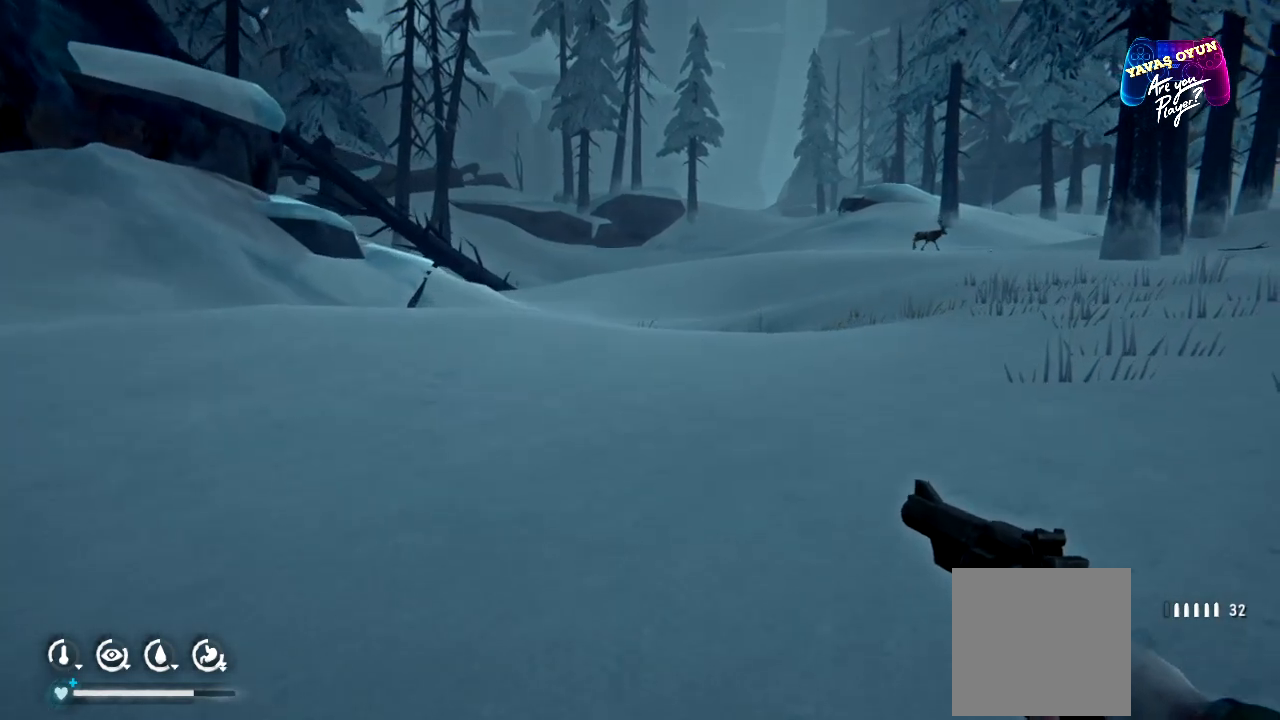
{"buttons": [], "left_stick": "up-right", "right_stick": "center", "events": []}
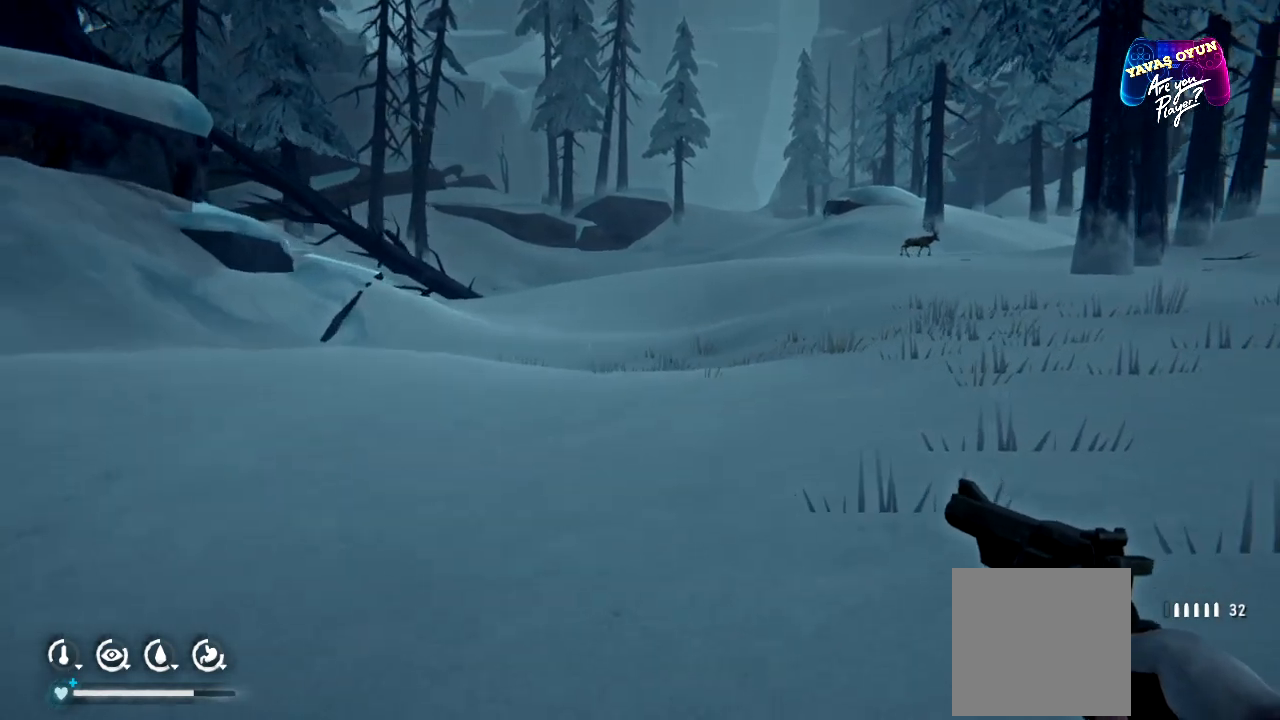
{"buttons": [], "left_stick": "up-right", "right_stick": "right", "events": [[483, "right_stick", "right"]]}
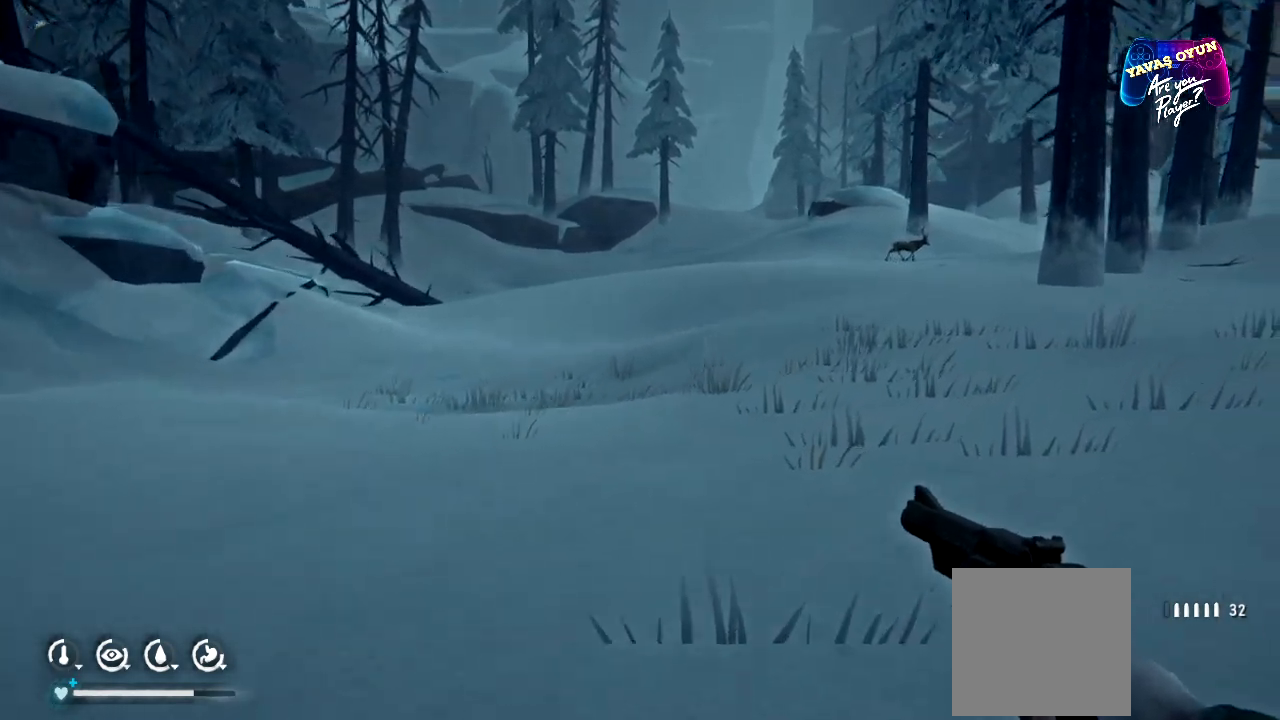
{"buttons": [], "left_stick": "up", "right_stick": "right", "events": [[450, "left_stick", "up"]]}
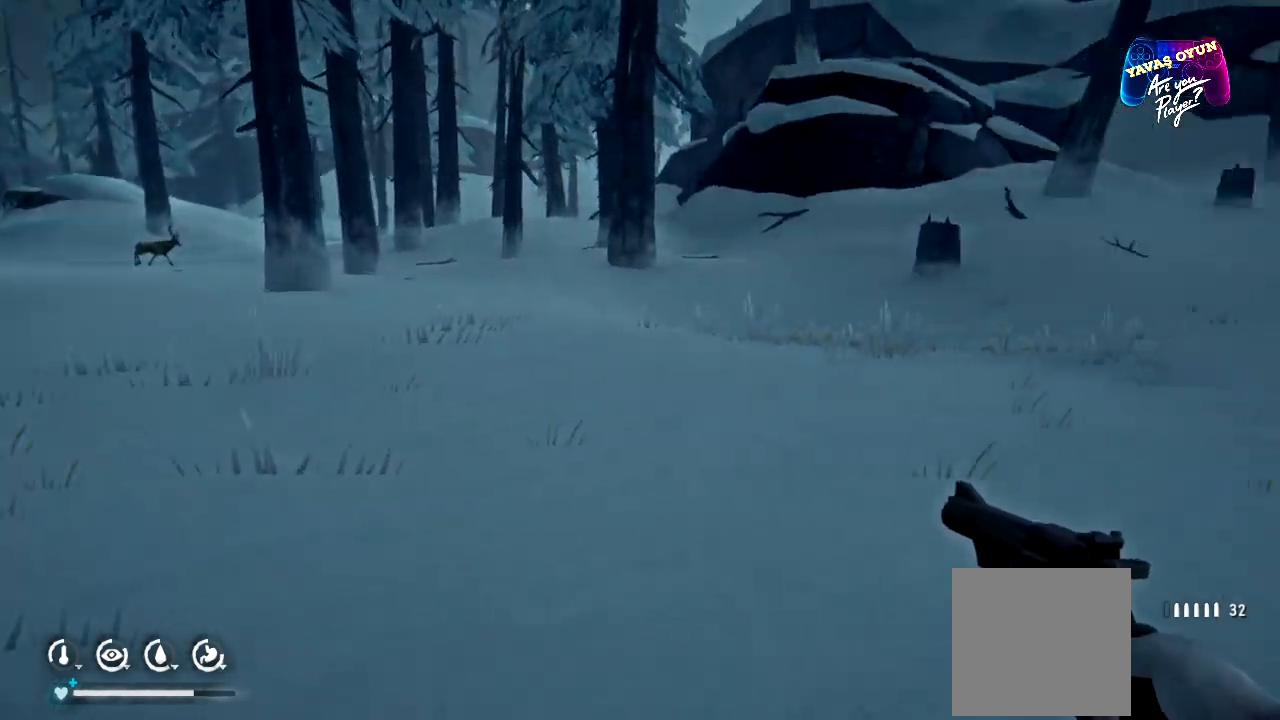
{"buttons": [], "left_stick": "up", "right_stick": "center", "events": [[350, "right_stick", "center"]]}
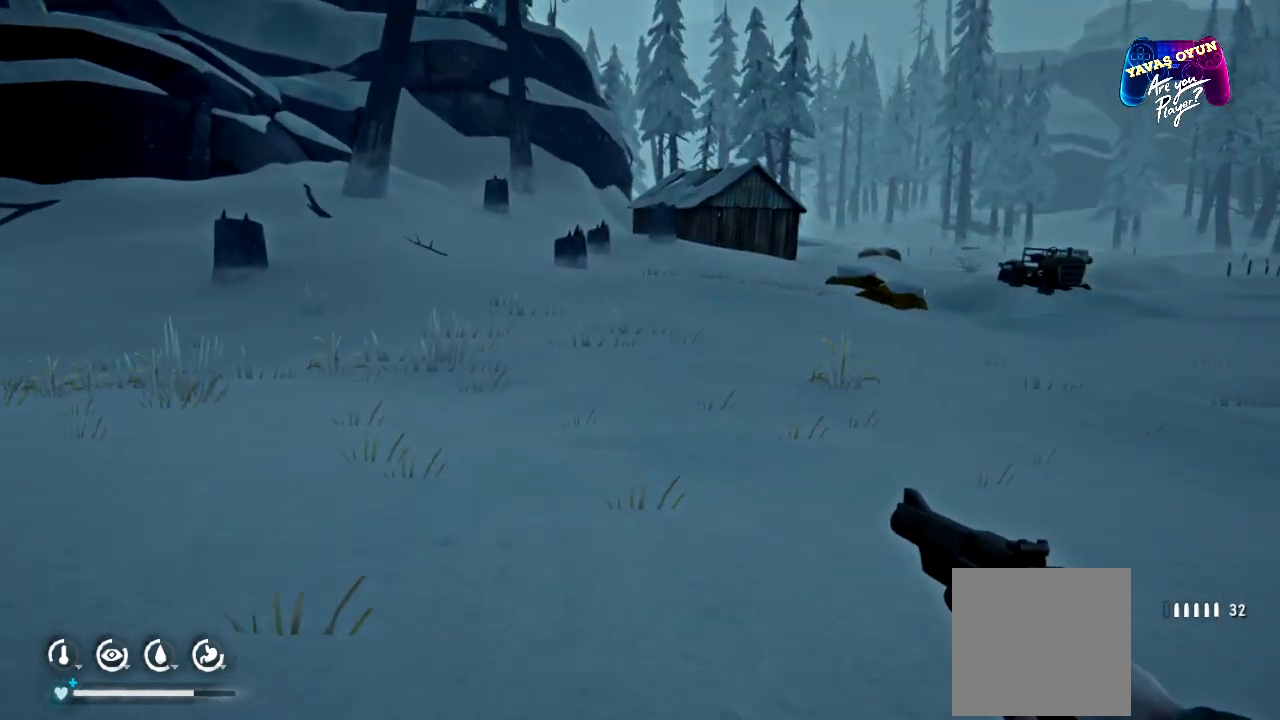
{"buttons": [], "left_stick": "up", "right_stick": "right", "events": [[383, "right_stick", "right"]]}
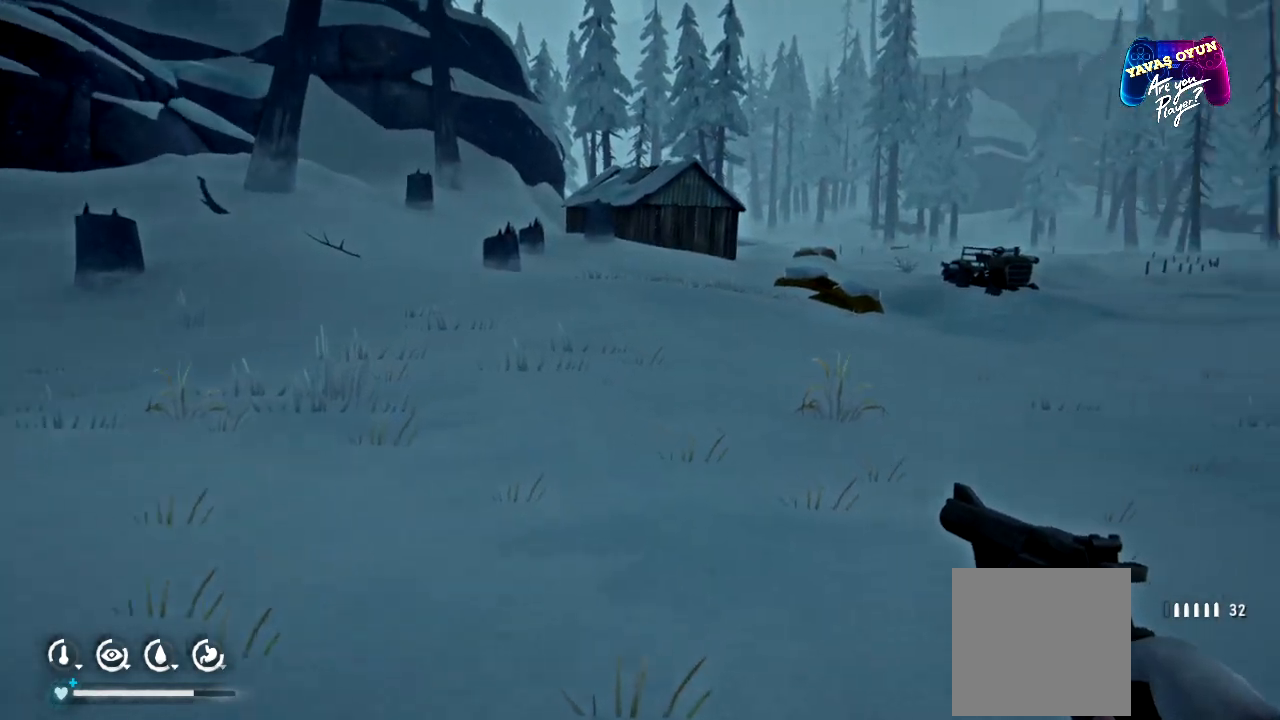
{"buttons": ["L2"], "left_stick": "up", "right_stick": "center", "events": [[183, "right_stick", "center"], [467, "L2", "down"]]}
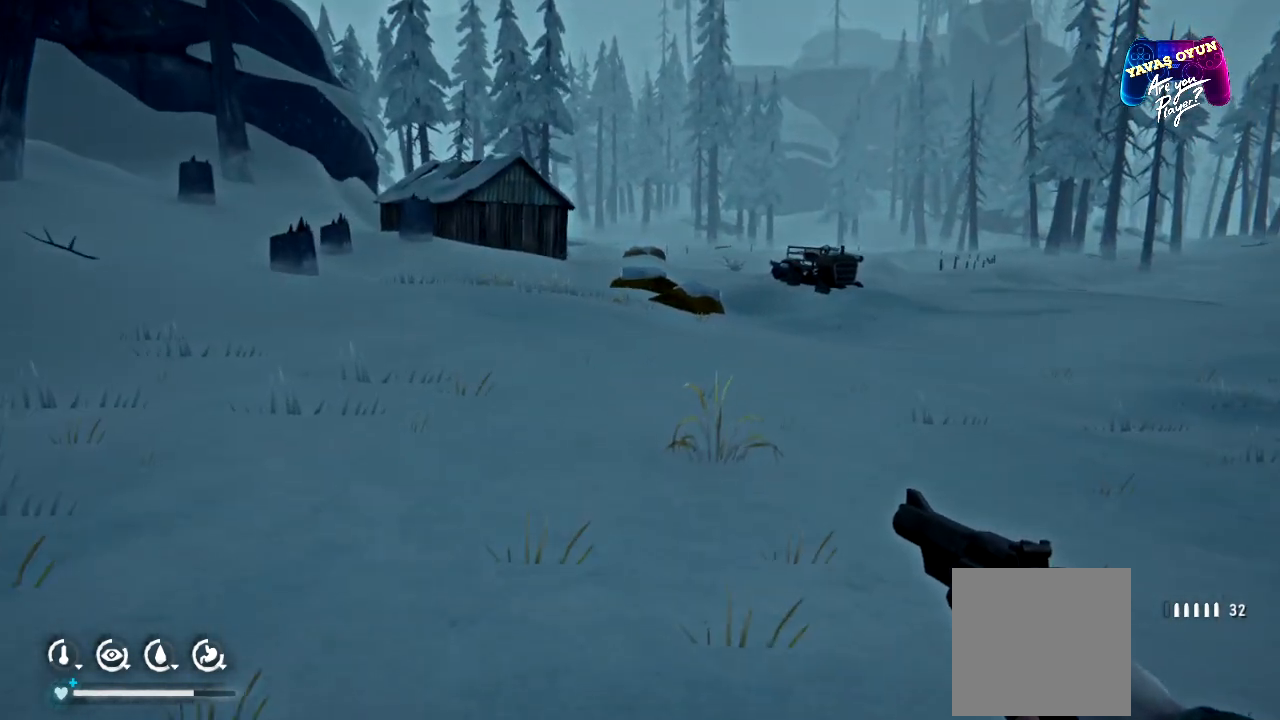
{"buttons": [], "left_stick": "up", "right_stick": "center", "events": [[17, "L2", "up"]]}
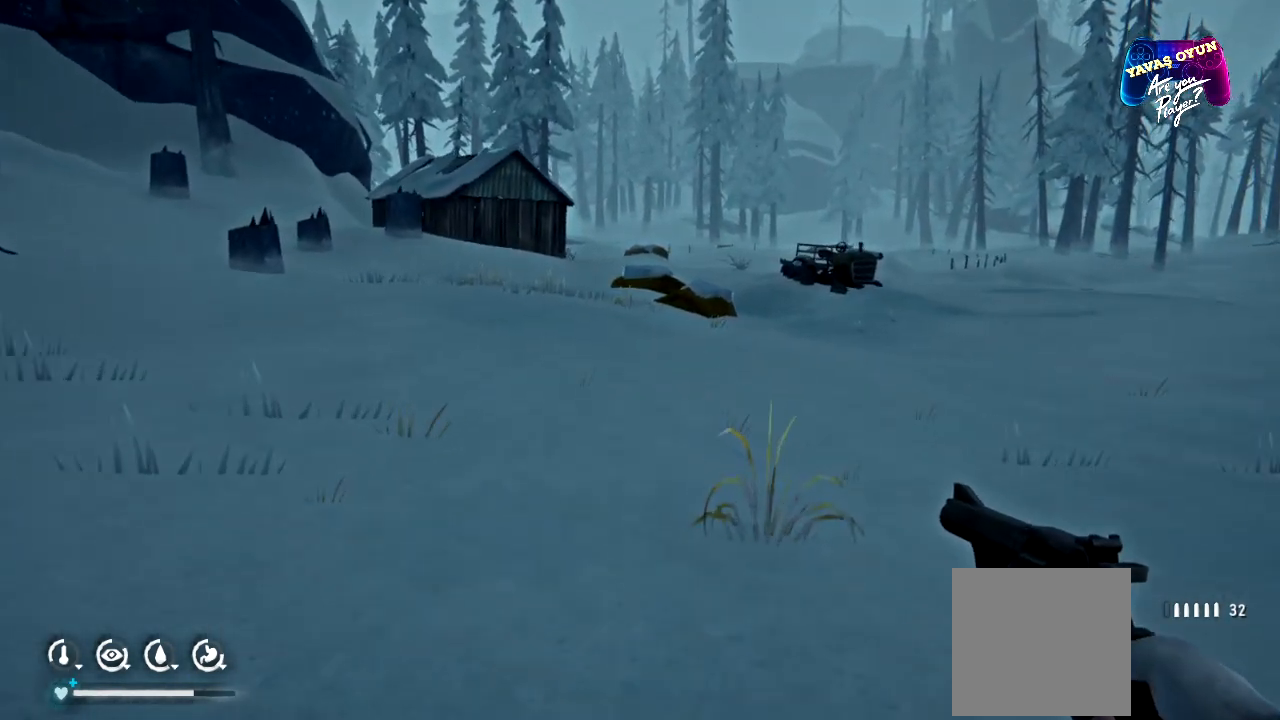
{"buttons": [], "left_stick": "up", "right_stick": "center", "events": []}
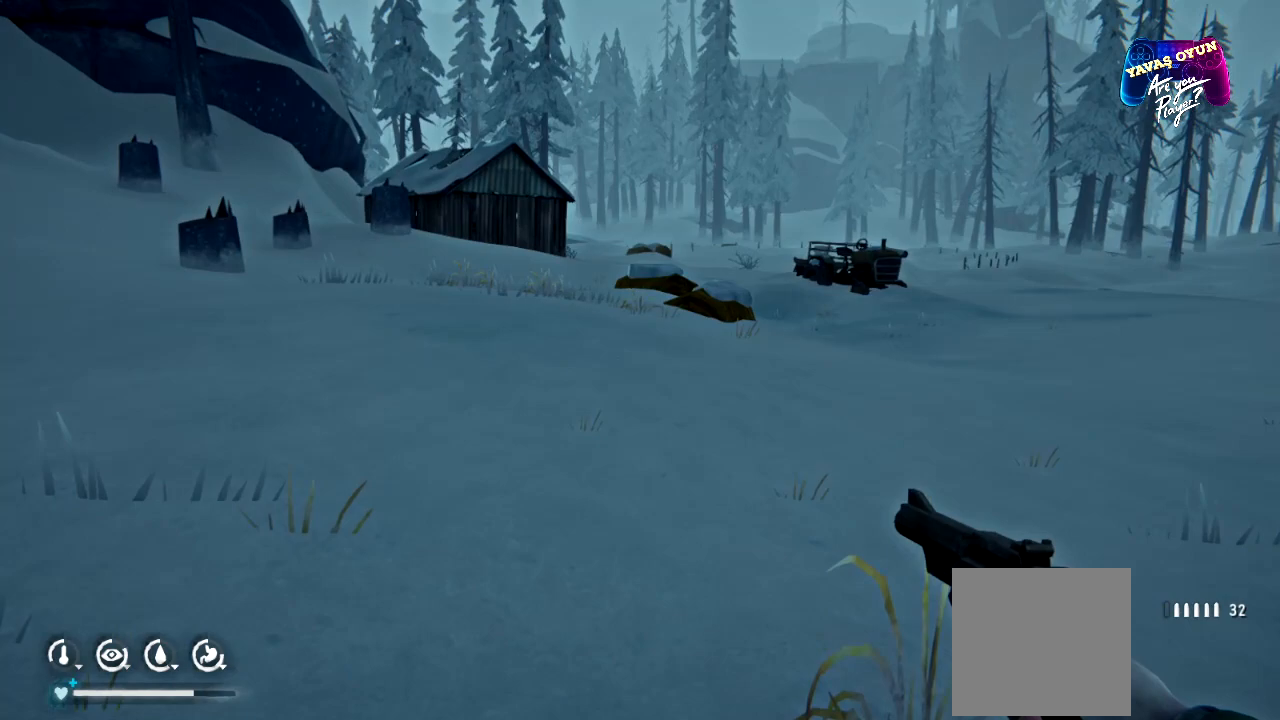
{"buttons": [], "left_stick": "up", "right_stick": "center", "events": []}
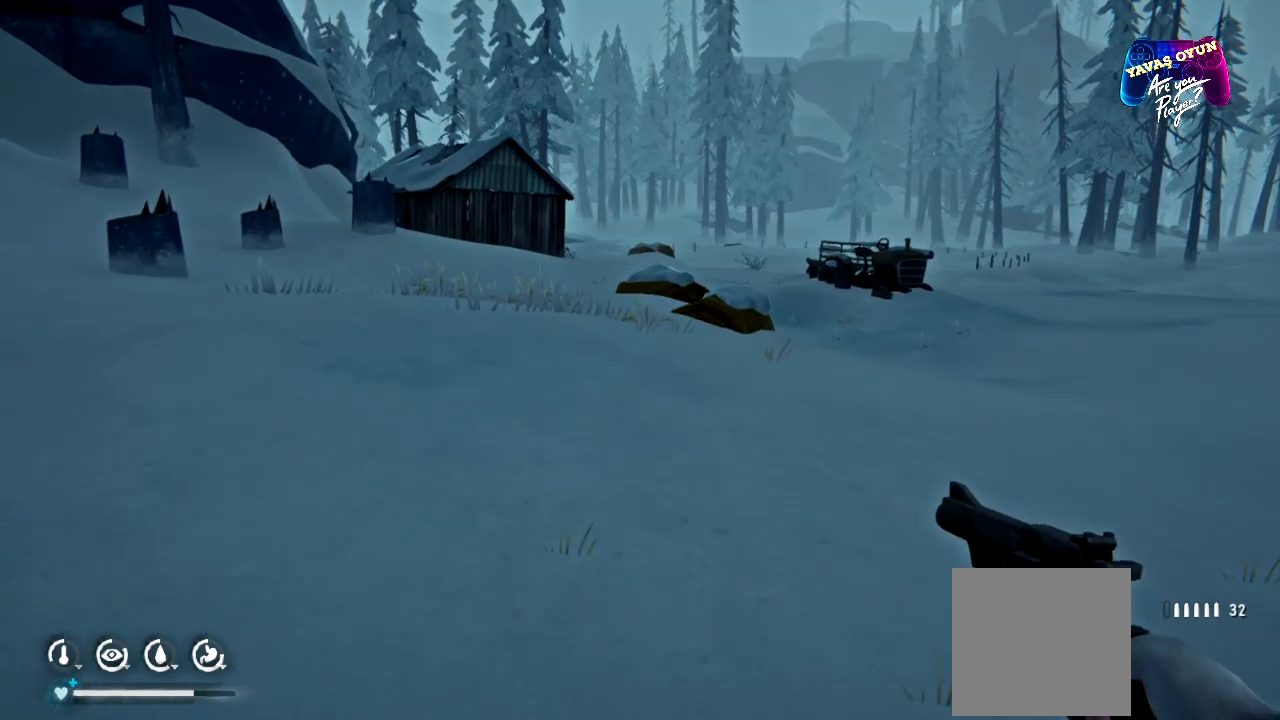
{"buttons": [], "left_stick": "up", "right_stick": "center", "events": []}
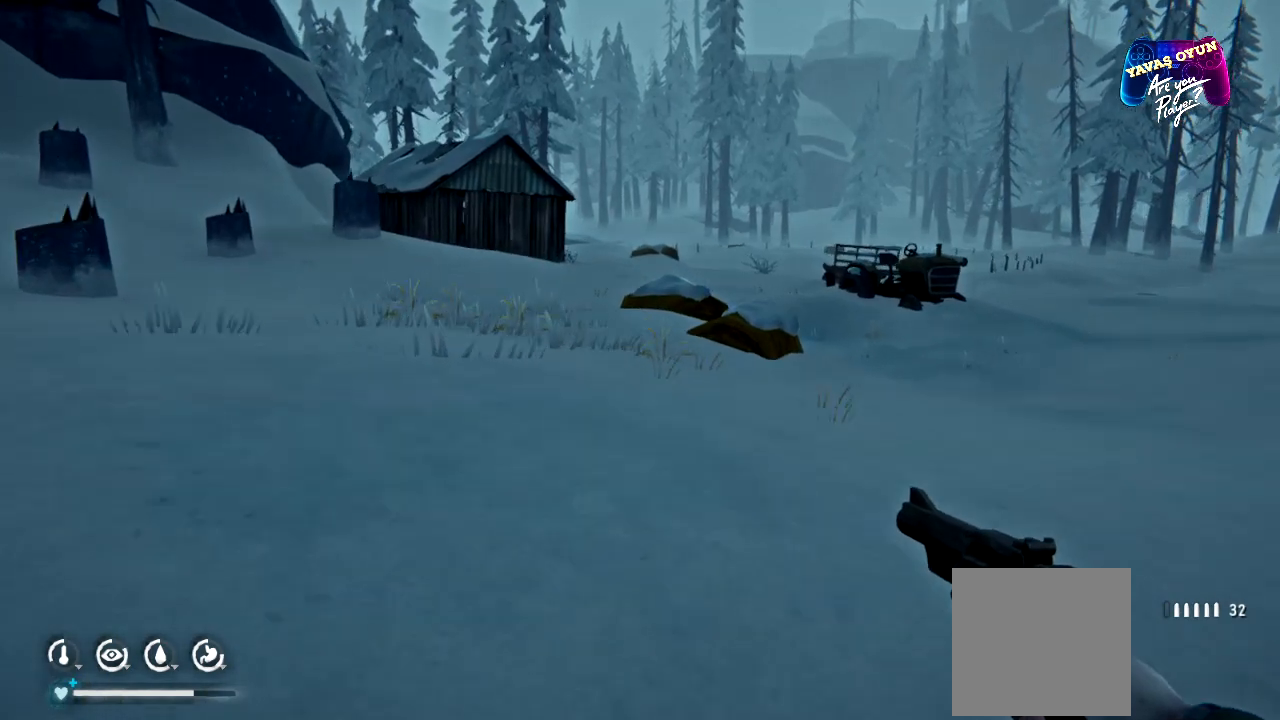
{"buttons": [], "left_stick": "up", "right_stick": "center", "events": []}
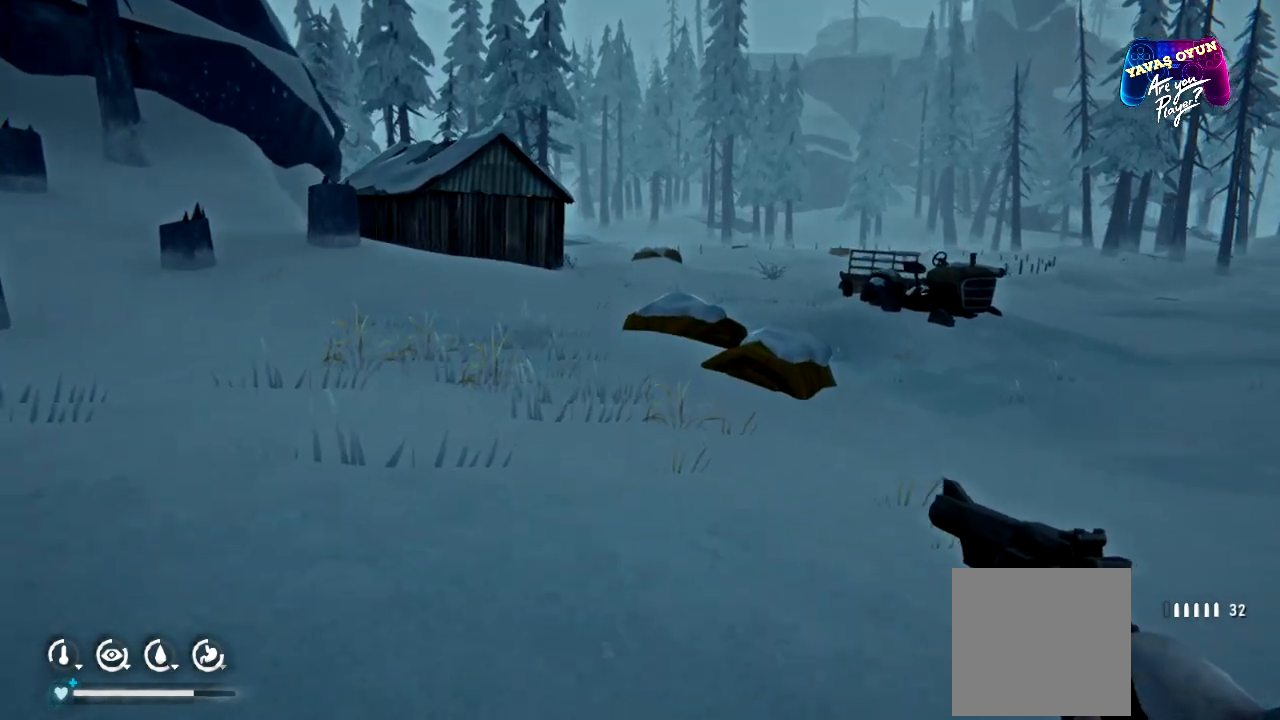
{"buttons": [], "left_stick": "up", "right_stick": "center", "events": []}
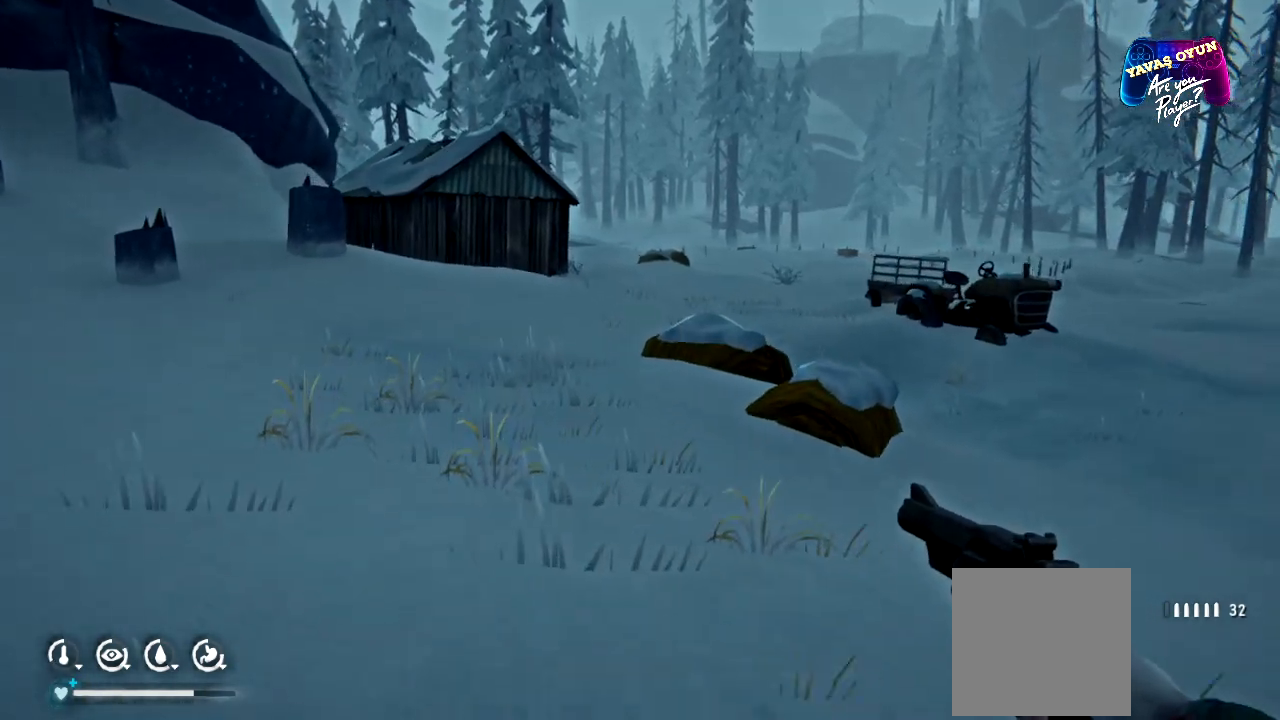
{"buttons": [], "left_stick": "up", "right_stick": "center", "events": []}